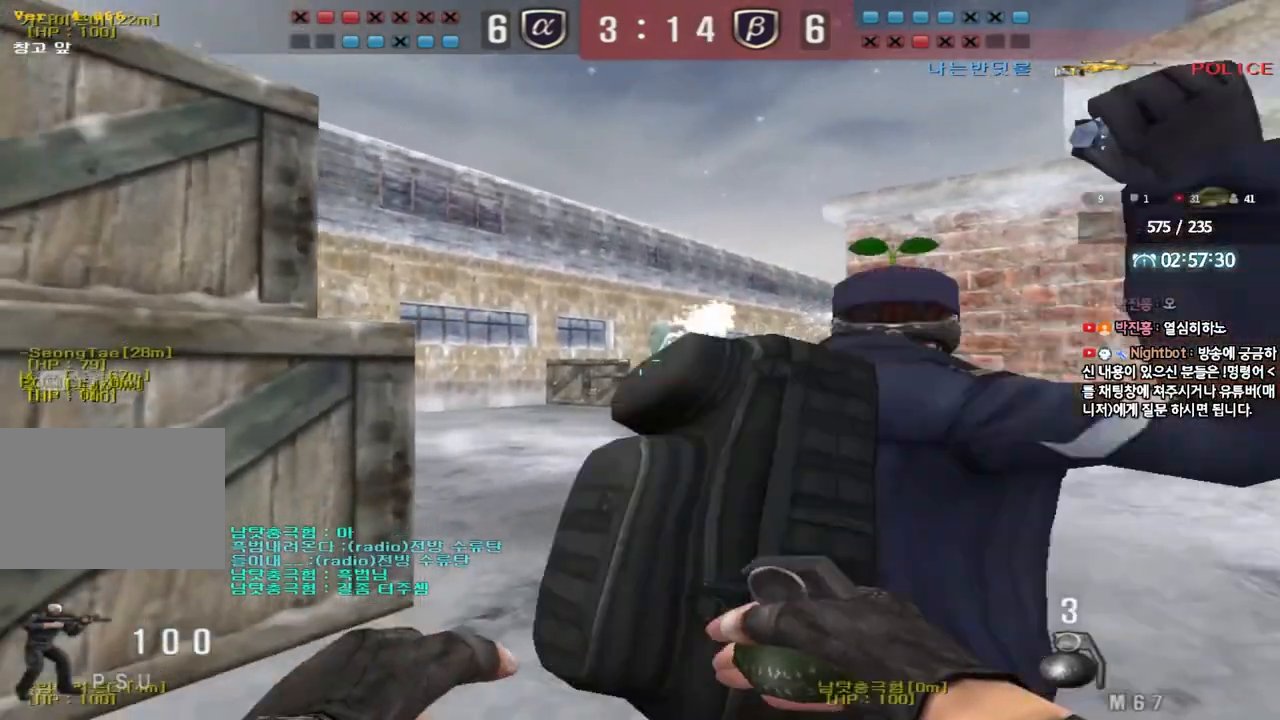
Gameplay with keyboard; each line is a JSON object with the keys held at the frame after it. "events" lists presses ("down") and releases ("up") of "a", "ctrl", "d", "e", "f", "q", "r", "s", "shift", "space", "tab" and "w" between this image and that frame as [ms after this image, input, new state], when the widget could be followed in between. No other keys are recorded. Mouse input is not recorded.
{"keys": [], "events": [[50, "s", "up"], [300, "d", "up"]]}
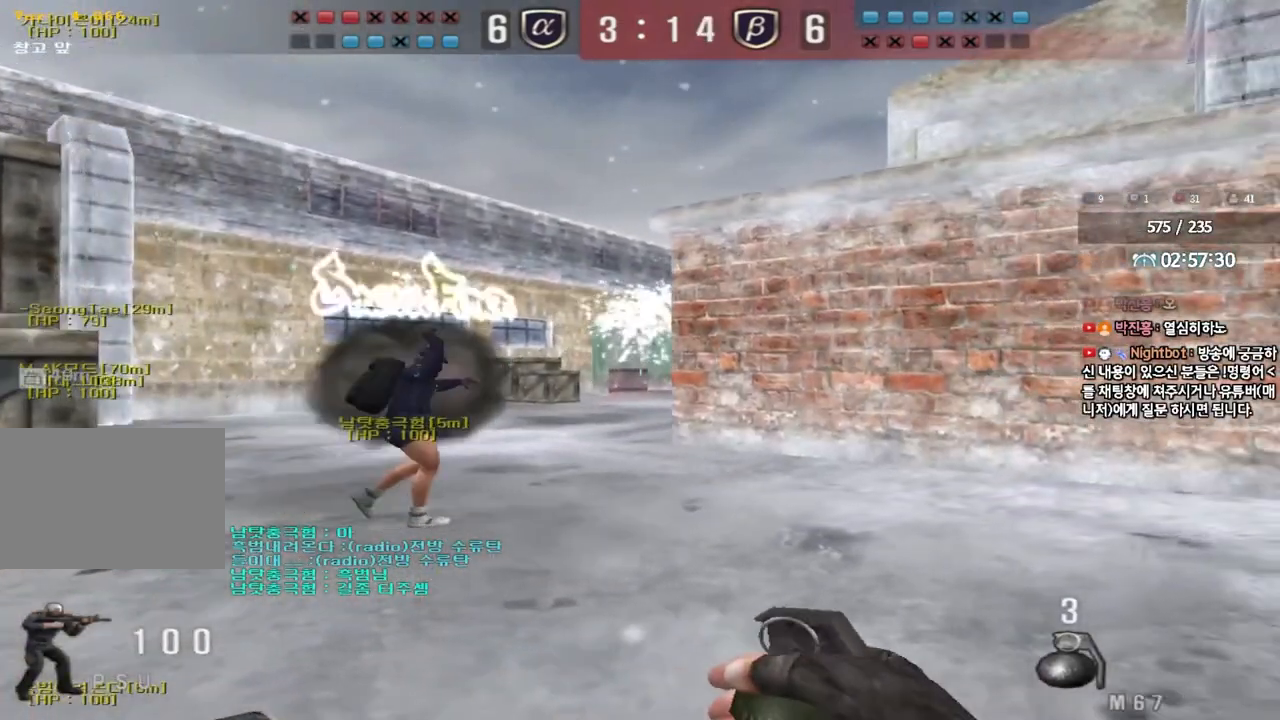
{"keys": [], "events": []}
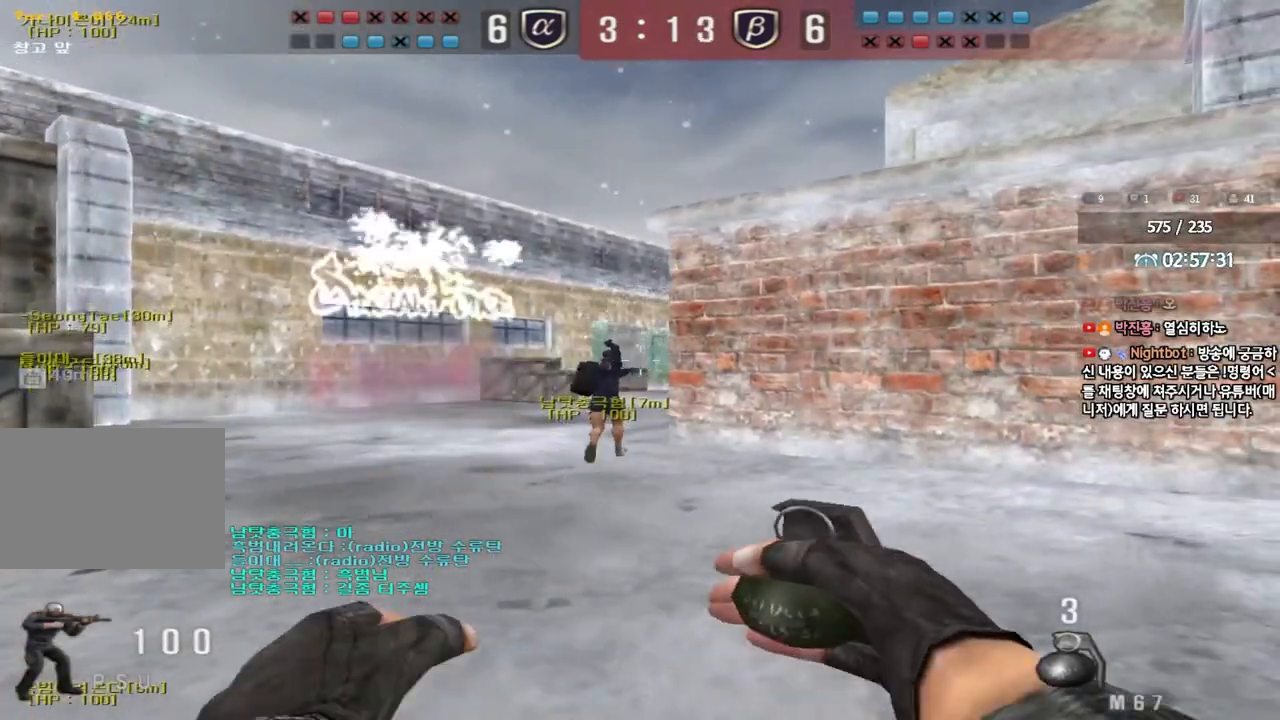
{"keys": ["a", "w"], "events": [[133, "a", "down"], [133, "w", "down"]]}
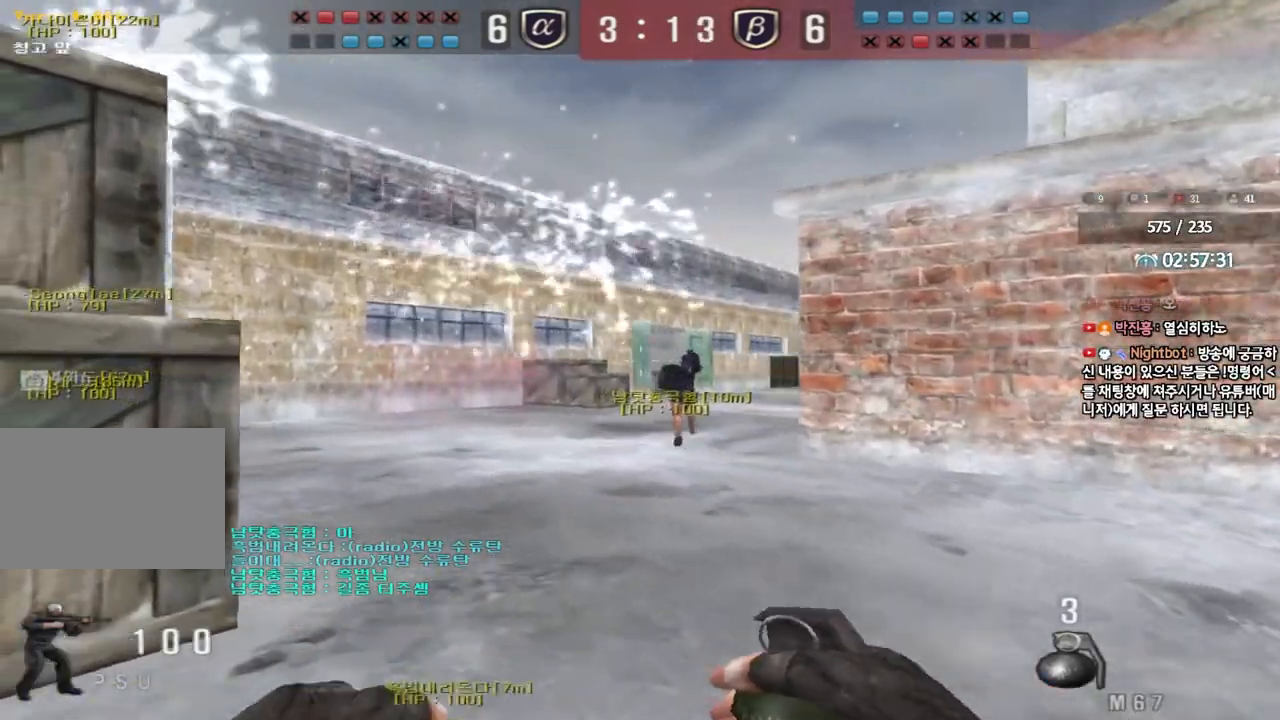
{"keys": ["a", "w"], "events": [[133, "a", "up"], [400, "a", "down"]]}
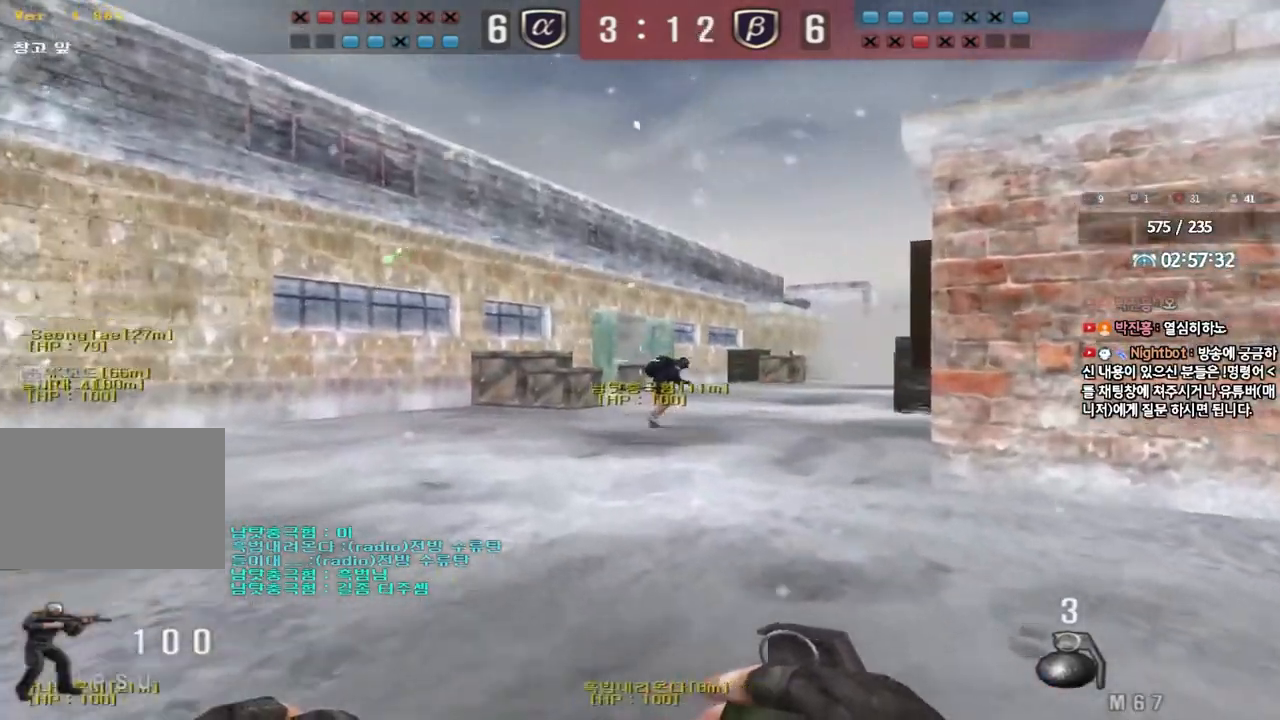
{"keys": ["a", "w"], "events": []}
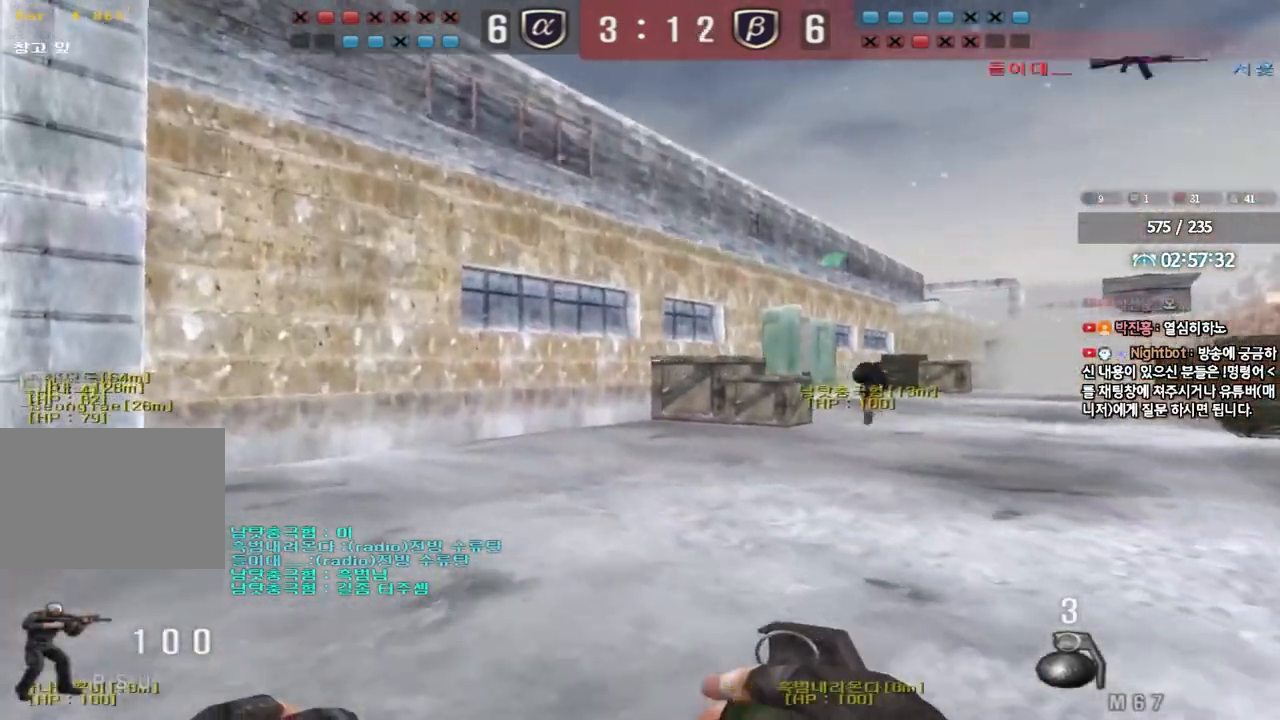
{"keys": ["shift", "space"], "events": [[383, "shift", "down"], [417, "a", "up"], [417, "w", "up"], [467, "space", "down"]]}
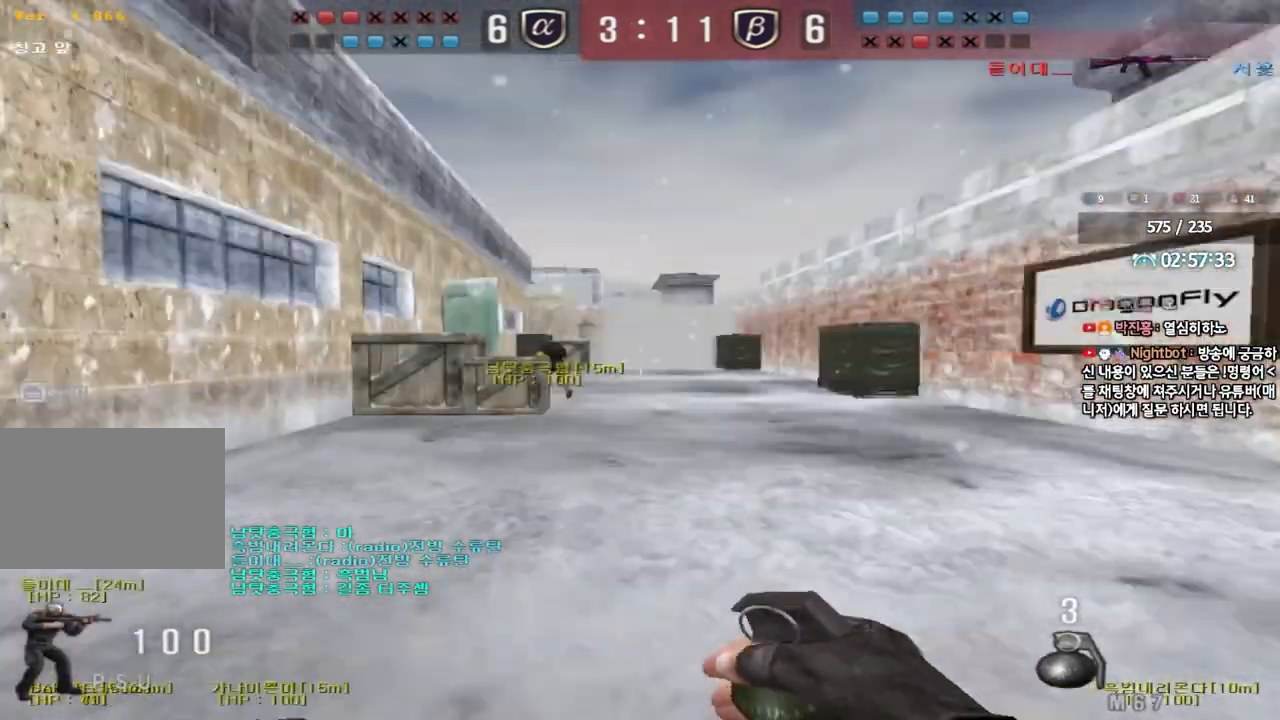
{"keys": ["a", "w"], "events": [[17, "space", "up"], [50, "shift", "up"], [183, "a", "down"], [183, "w", "down"], [267, "shift", "down"], [383, "shift", "up"]]}
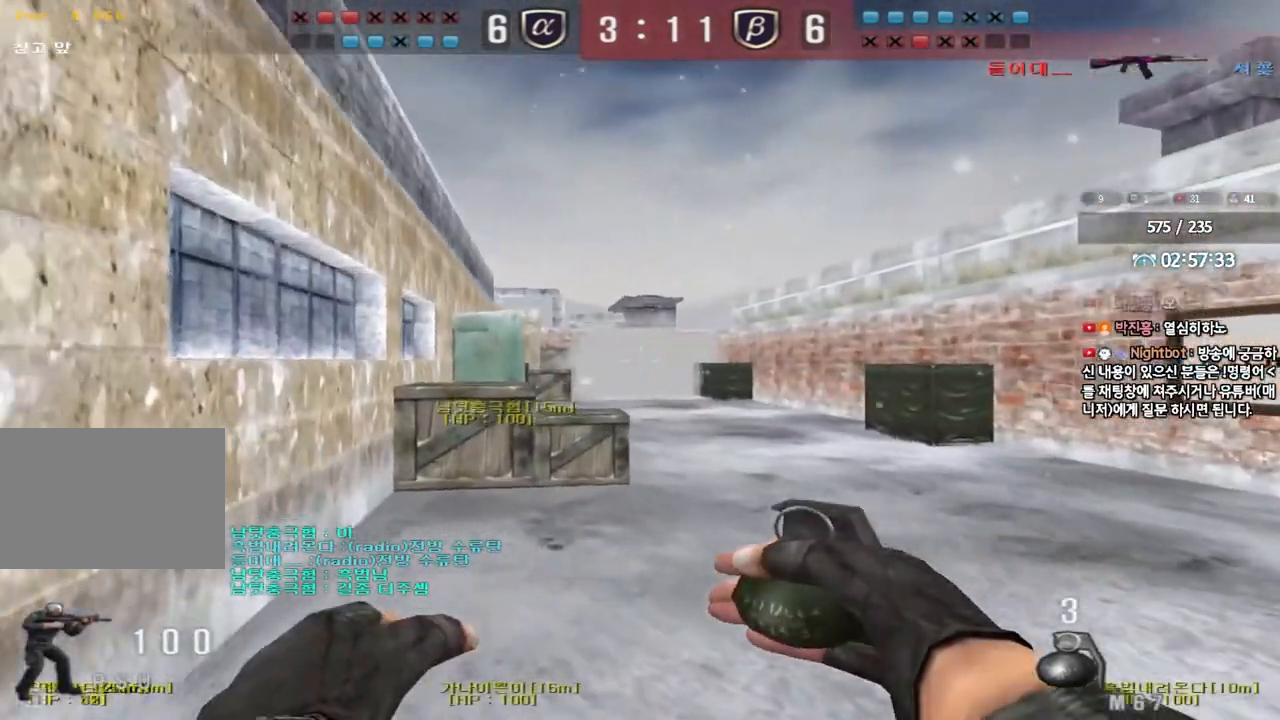
{"keys": ["w"], "events": [[250, "a", "up"]]}
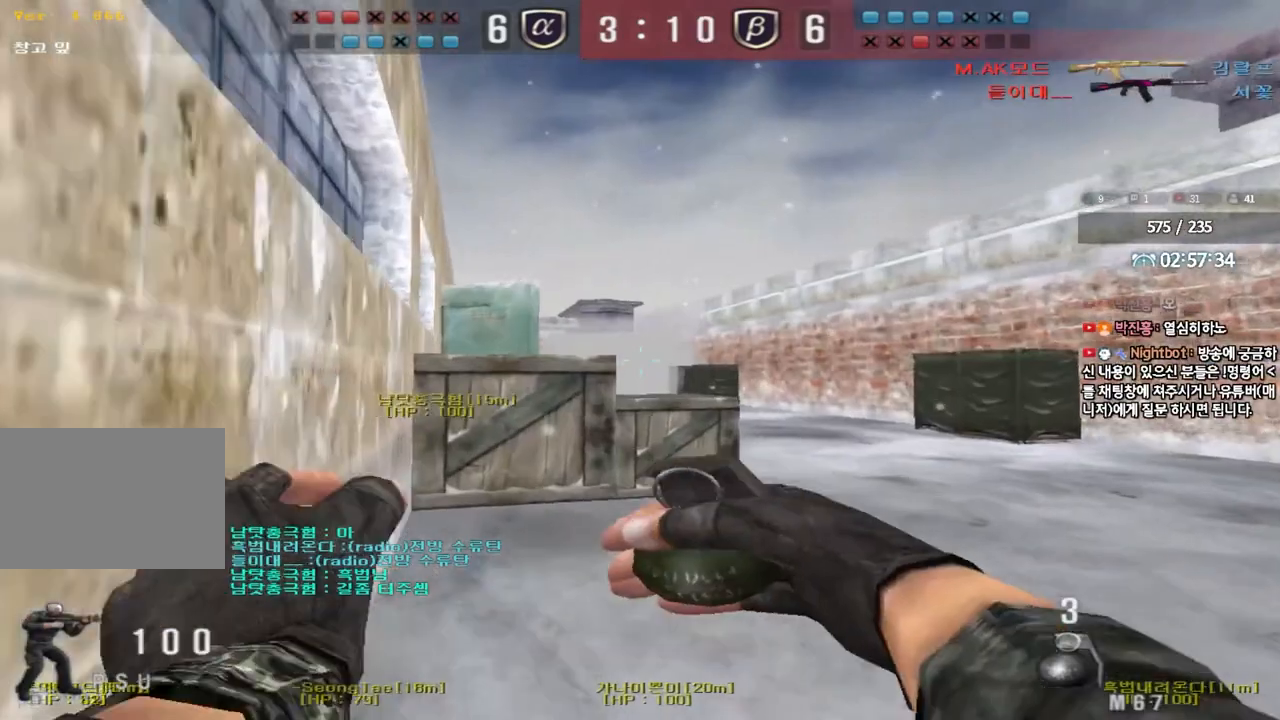
{"keys": ["w"], "events": [[17, "a", "down"], [150, "a", "up"]]}
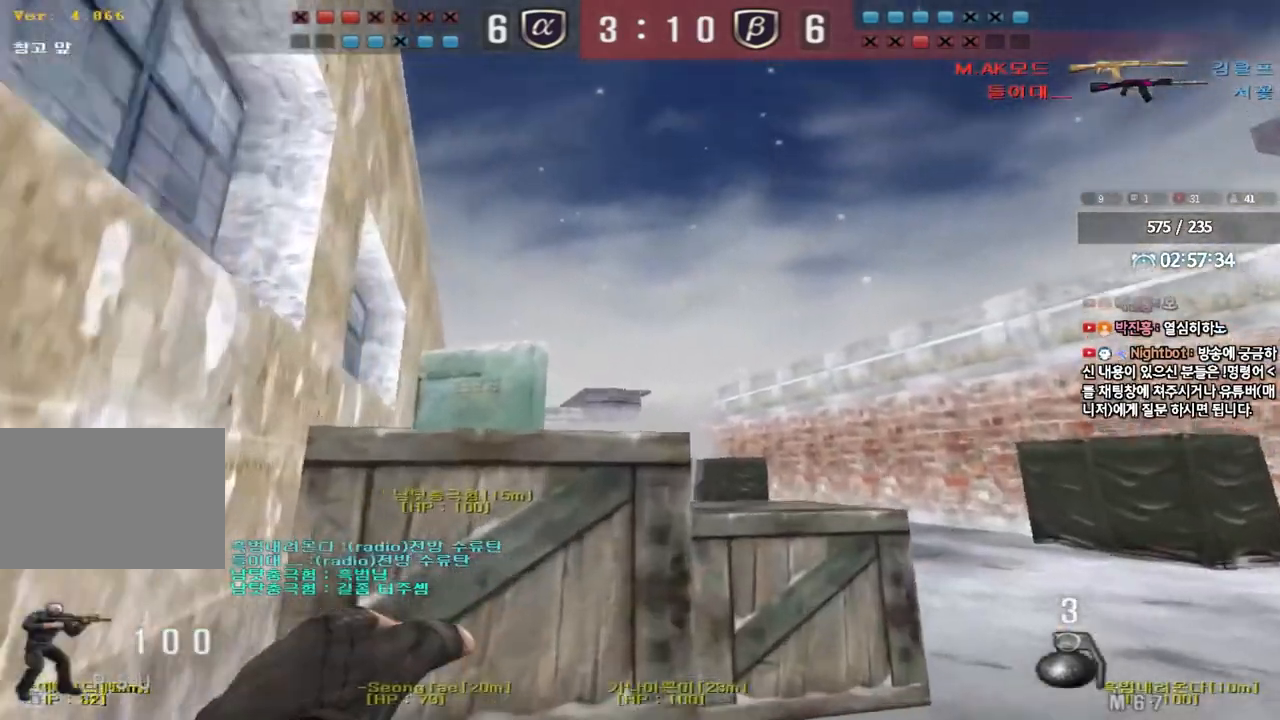
{"keys": ["d", "s"], "events": [[133, "space", "down"], [150, "w", "up"], [233, "space", "up"], [267, "s", "down"], [400, "d", "down"]]}
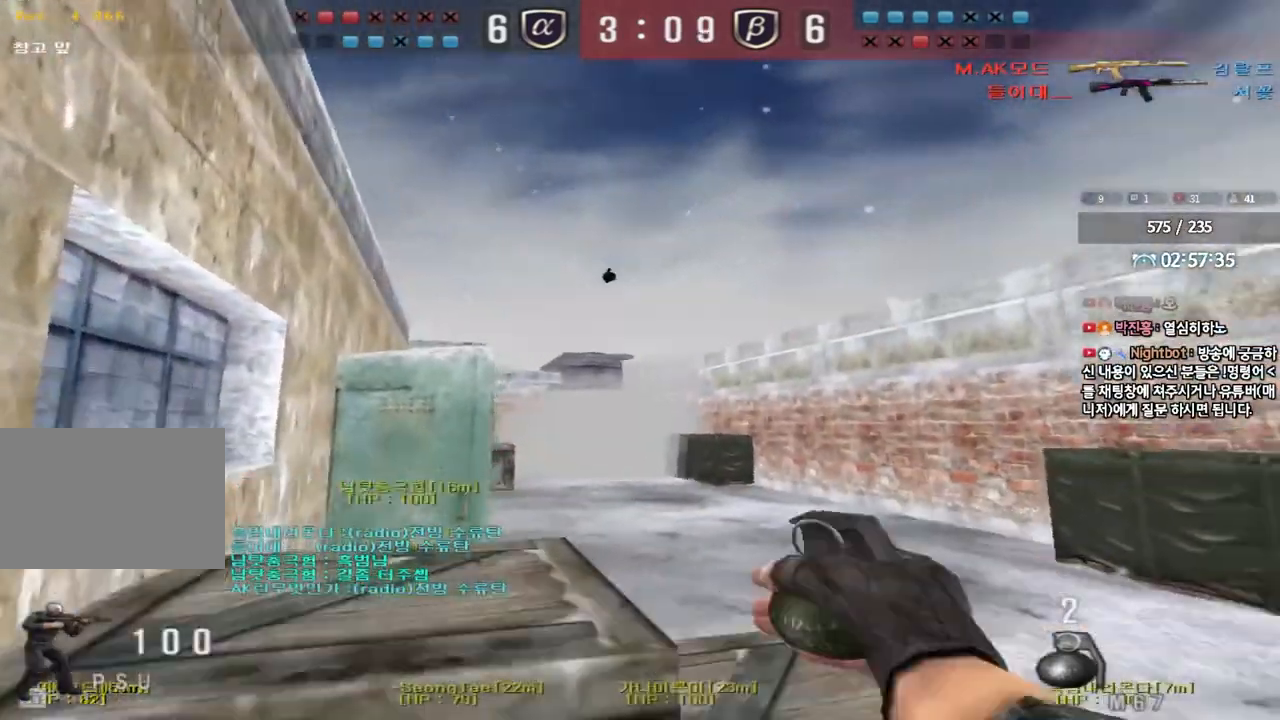
{"keys": ["ctrl"], "events": [[300, "d", "up"], [317, "ctrl", "down"], [350, "s", "up"], [367, "space", "down"], [483, "space", "up"]]}
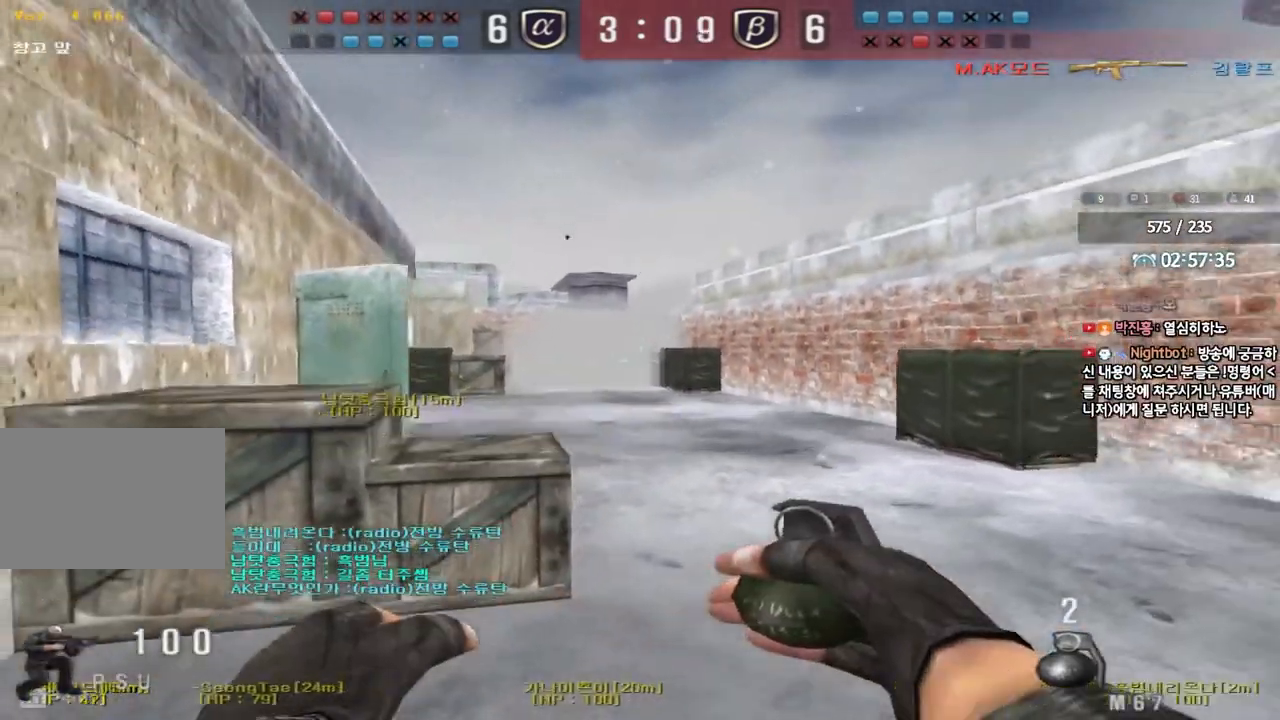
{"keys": ["d", "w"], "events": [[150, "ctrl", "up"], [200, "ctrl", "down"], [433, "ctrl", "up"], [433, "w", "down"], [450, "d", "down"]]}
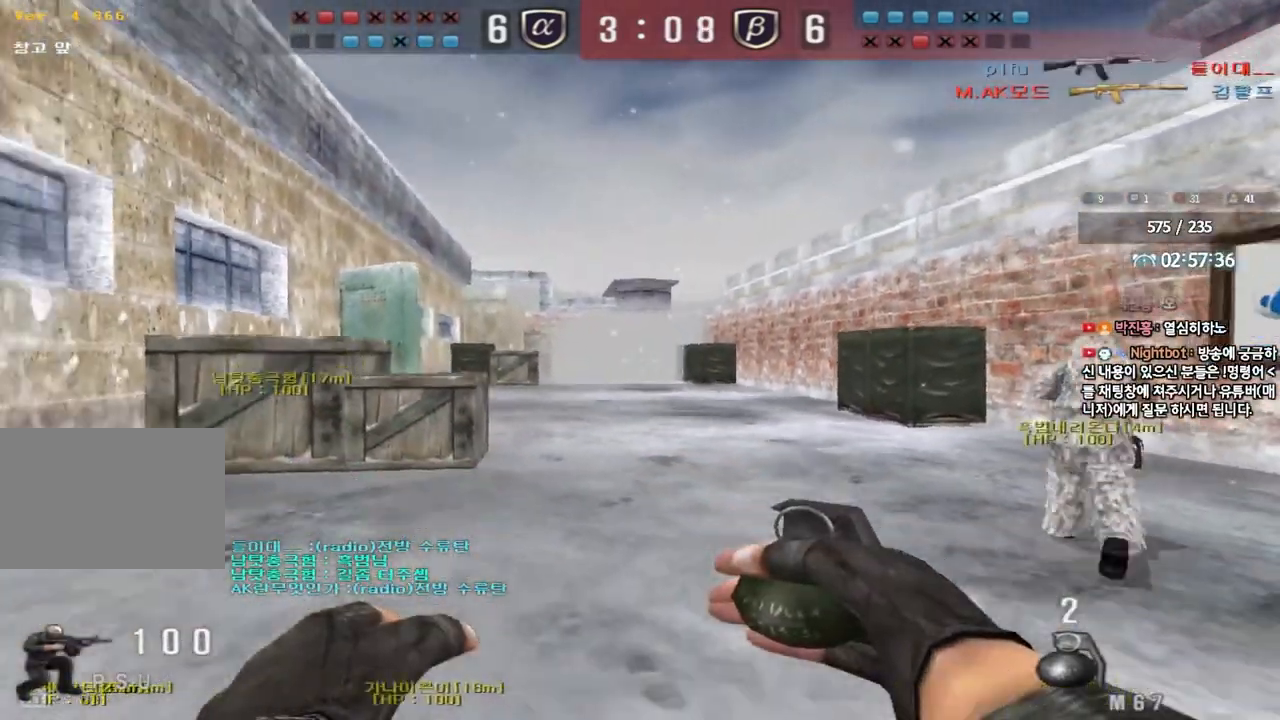
{"keys": ["ctrl"], "events": [[300, "ctrl", "down"], [317, "d", "up"], [333, "w", "up"], [367, "space", "down"], [467, "space", "up"]]}
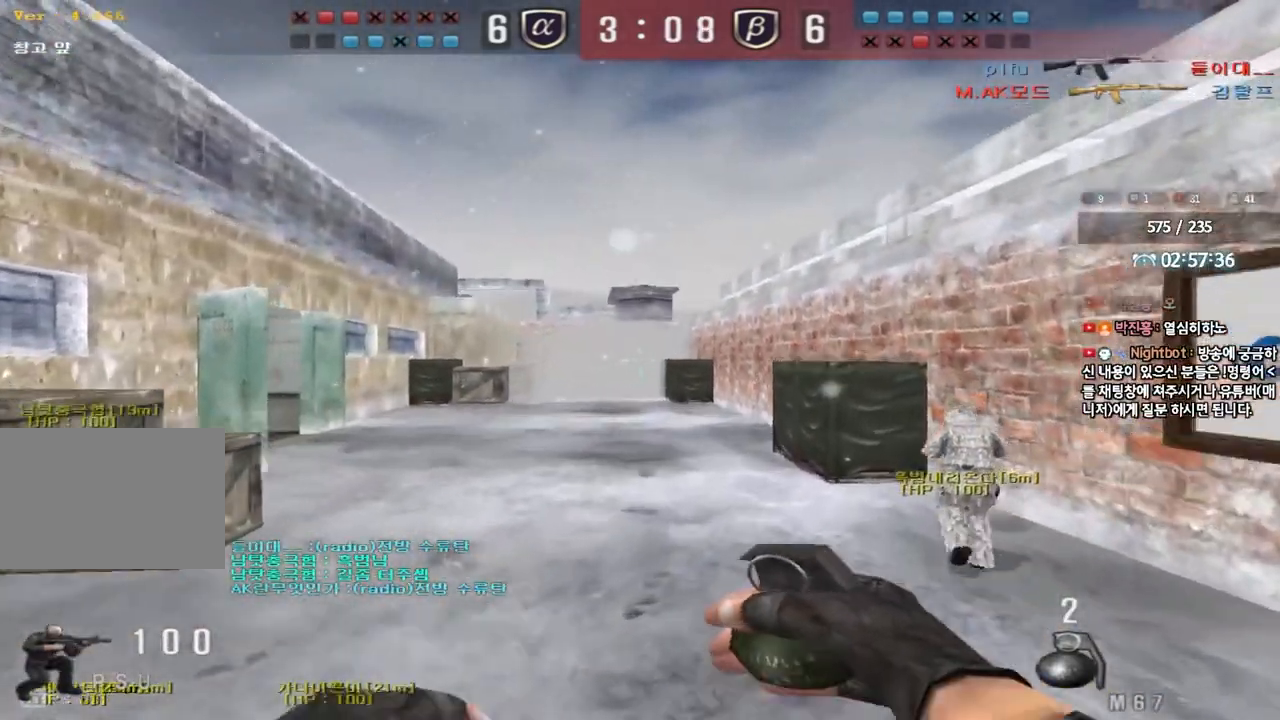
{"keys": ["d", "w"], "events": [[100, "ctrl", "up"], [150, "w", "down"], [183, "d", "down"], [250, "ctrl", "down"], [367, "ctrl", "up"]]}
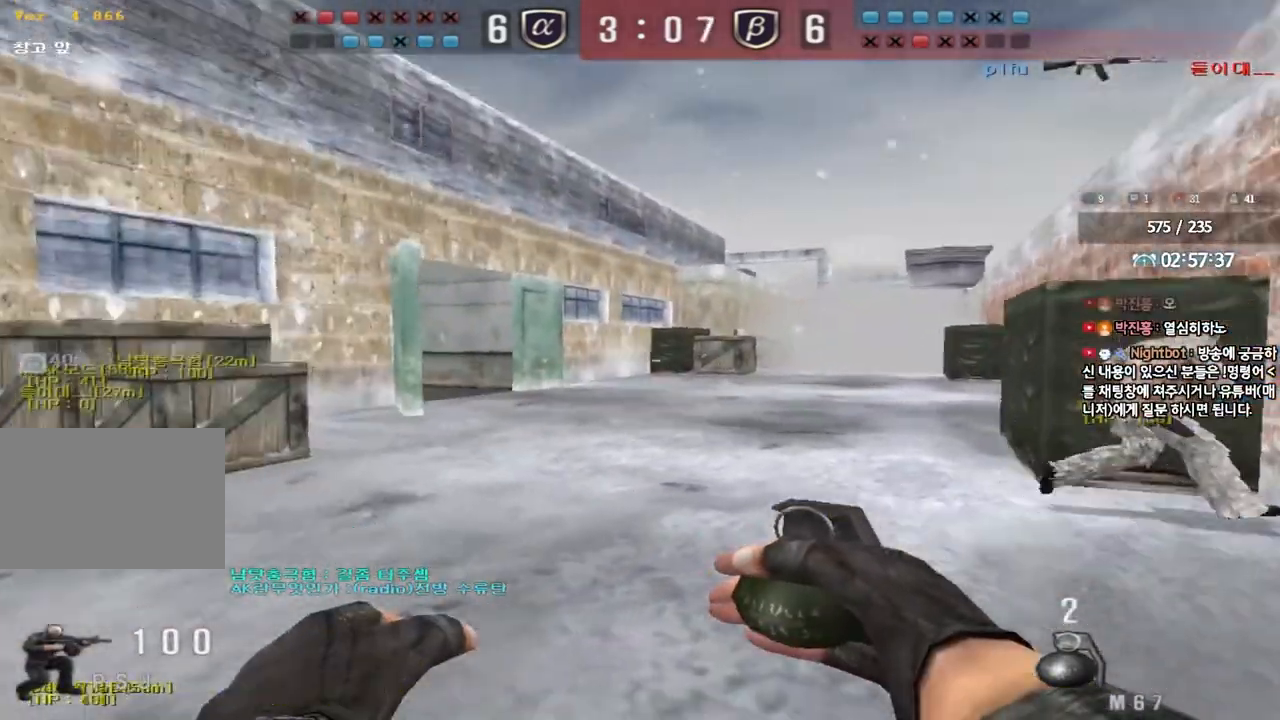
{"keys": ["w"], "events": [[317, "ctrl", "down"], [317, "d", "up"], [333, "w", "up"], [417, "ctrl", "up"], [417, "w", "down"]]}
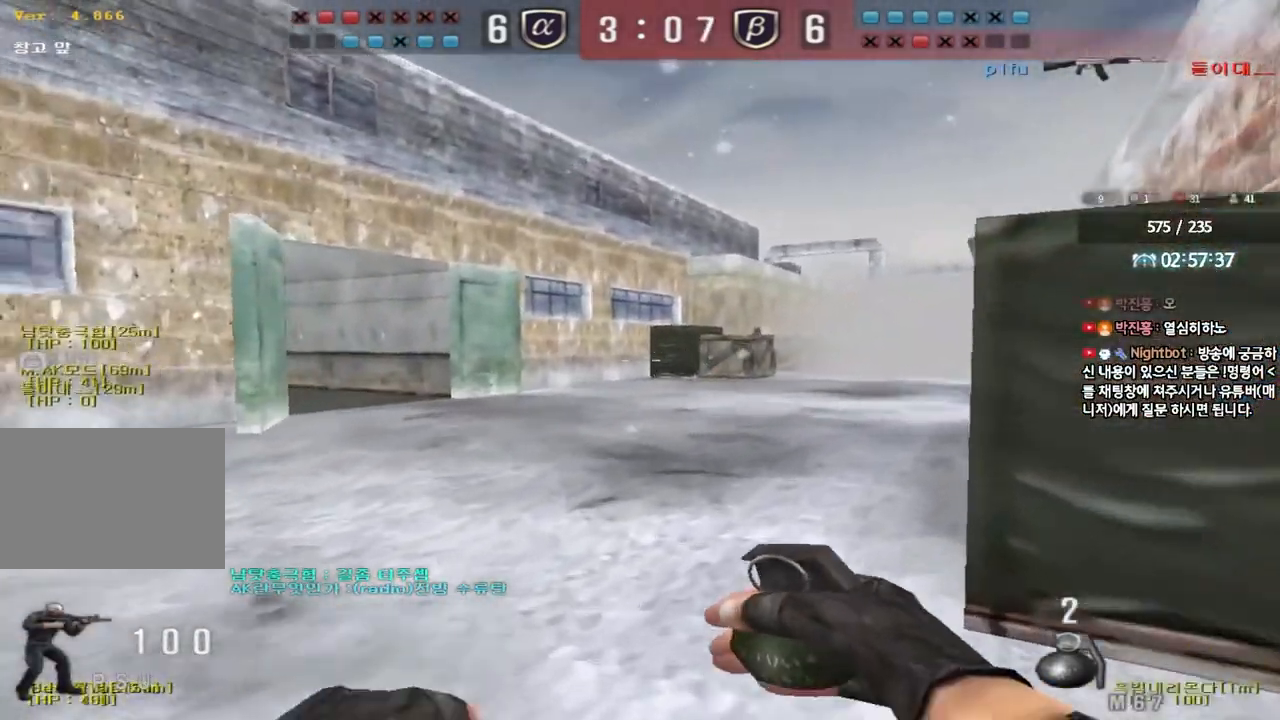
{"keys": ["ctrl", "space"], "events": [[33, "a", "down"], [433, "w", "up"], [450, "a", "up"], [467, "ctrl", "down"], [467, "space", "down"]]}
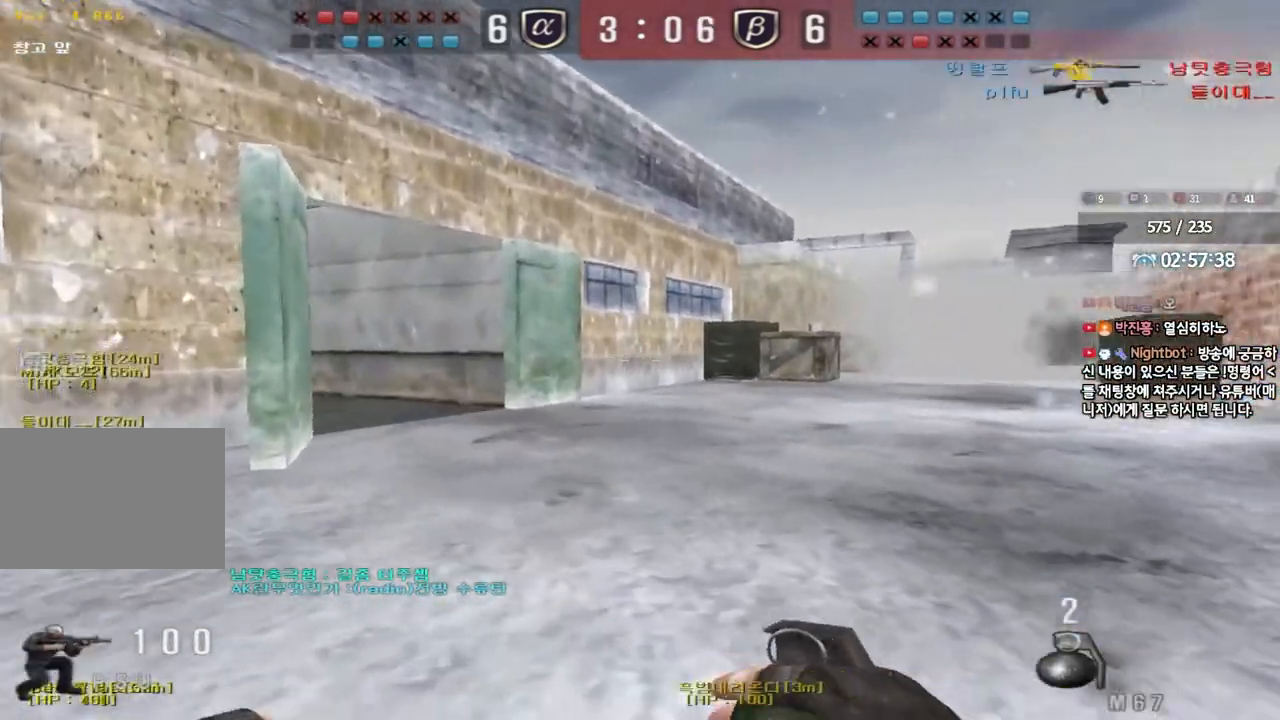
{"keys": ["a", "w"], "events": [[50, "space", "up"], [133, "ctrl", "up"], [183, "w", "down"], [200, "a", "down"], [283, "ctrl", "down"], [433, "ctrl", "up"]]}
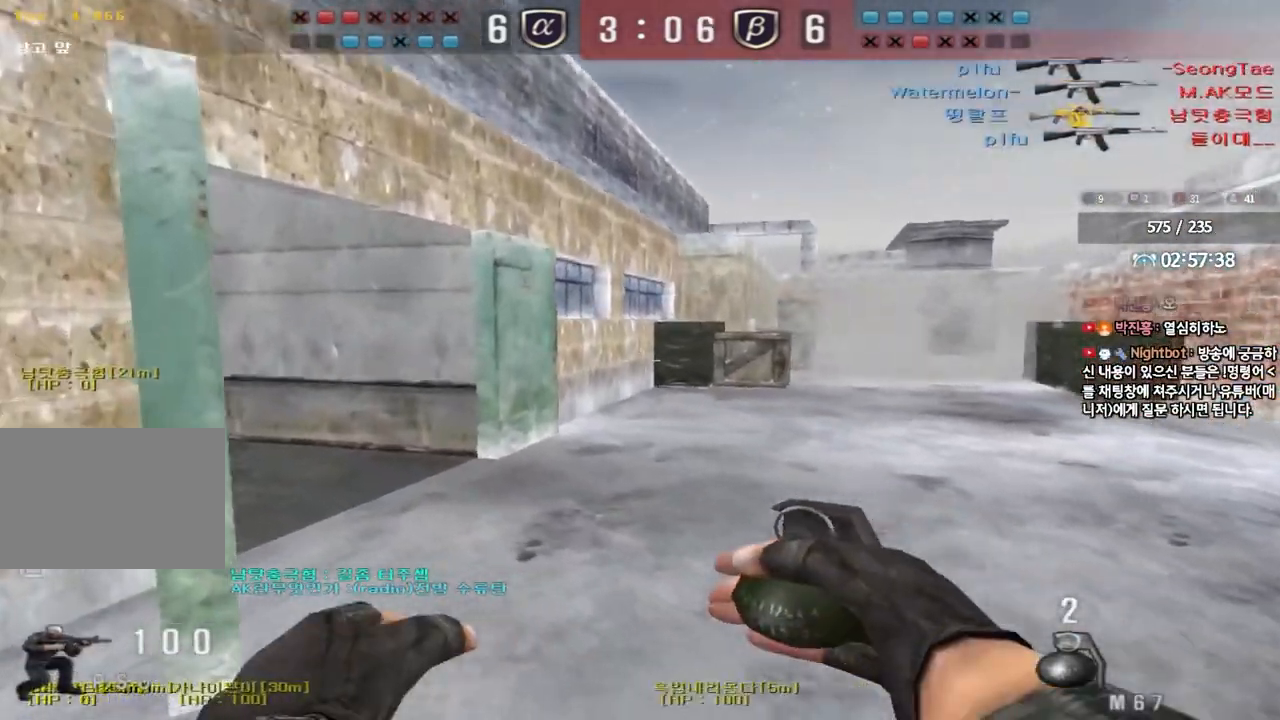
{"keys": ["ctrl"], "events": [[67, "a", "up"], [133, "d", "down"], [433, "ctrl", "down"], [433, "d", "up"], [450, "w", "up"]]}
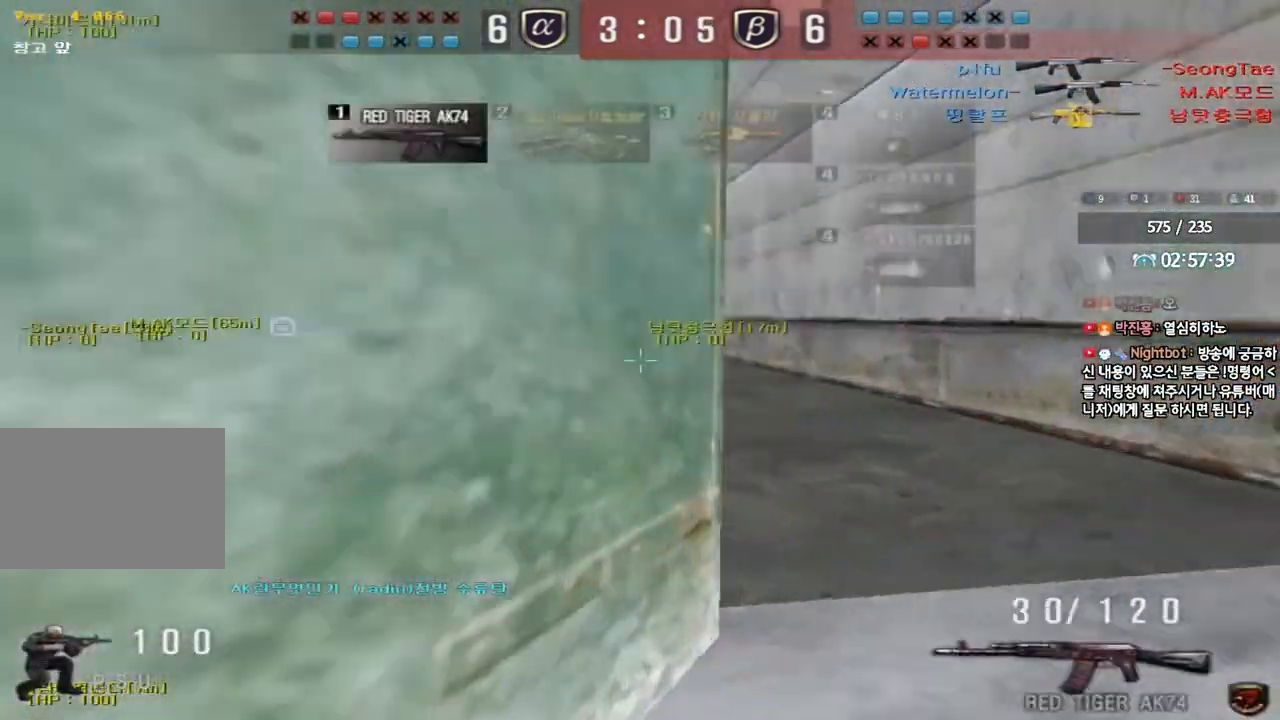
{"keys": ["shift"], "events": [[33, "ctrl", "up"], [33, "d", "down"], [33, "w", "down"], [183, "shift", "down"], [217, "d", "up"], [217, "w", "up"], [250, "space", "down"], [367, "space", "up"]]}
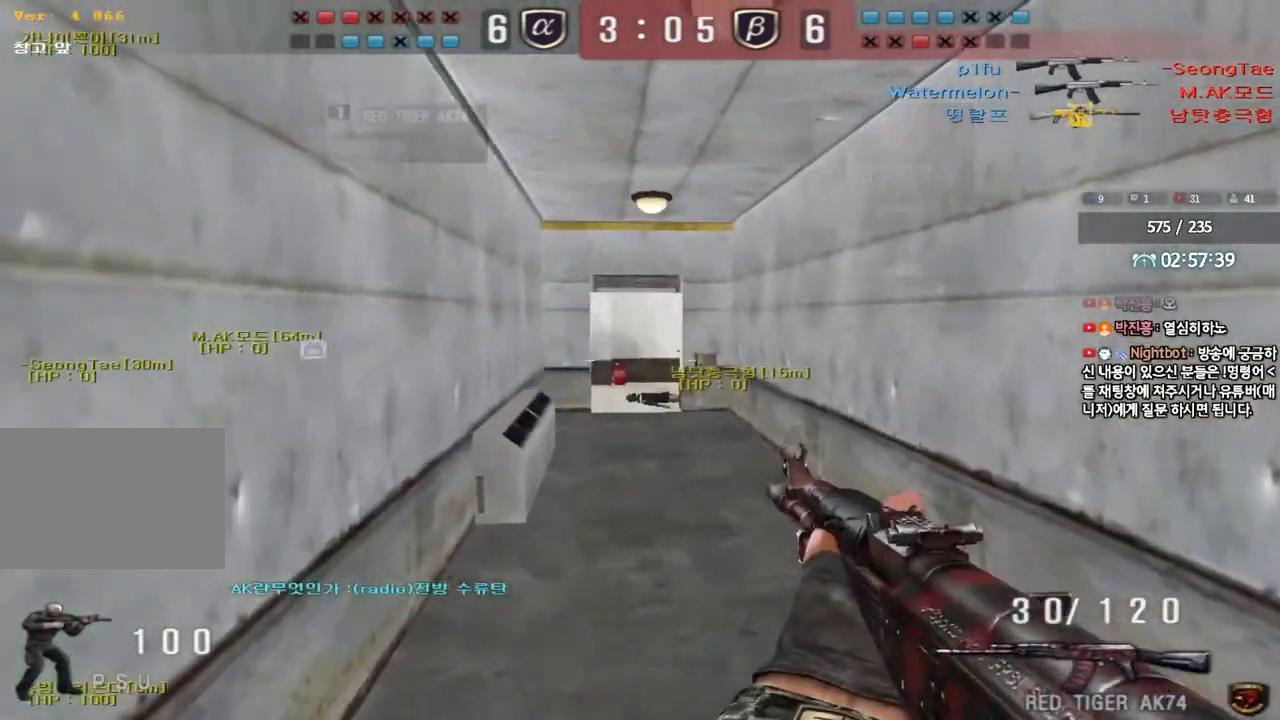
{"keys": ["ctrl", "space"], "events": [[300, "shift", "up"], [317, "w", "down"], [333, "d", "down"], [450, "d", "up"], [467, "ctrl", "down"], [467, "w", "up"], [483, "space", "down"]]}
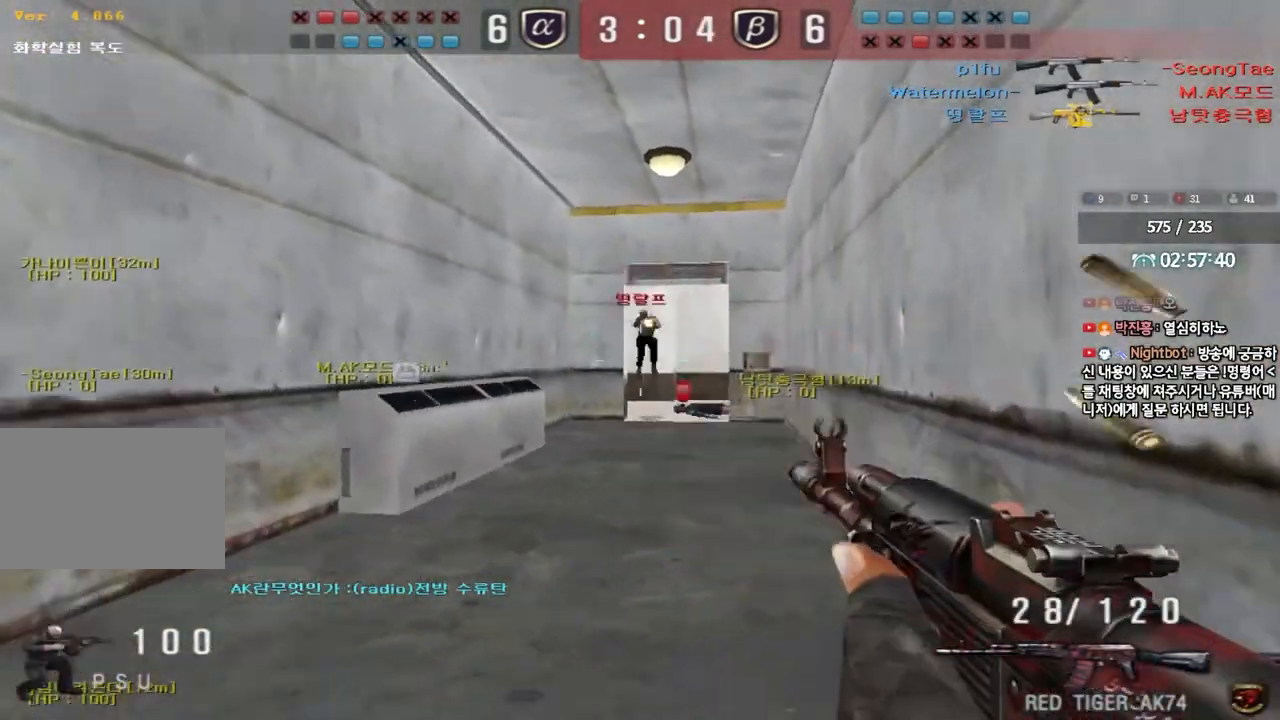
{"keys": ["a", "ctrl", "s"], "events": [[50, "a", "down"], [50, "s", "down"], [67, "ctrl", "up"], [67, "space", "up"], [167, "ctrl", "down"], [300, "ctrl", "up"], [383, "ctrl", "down"]]}
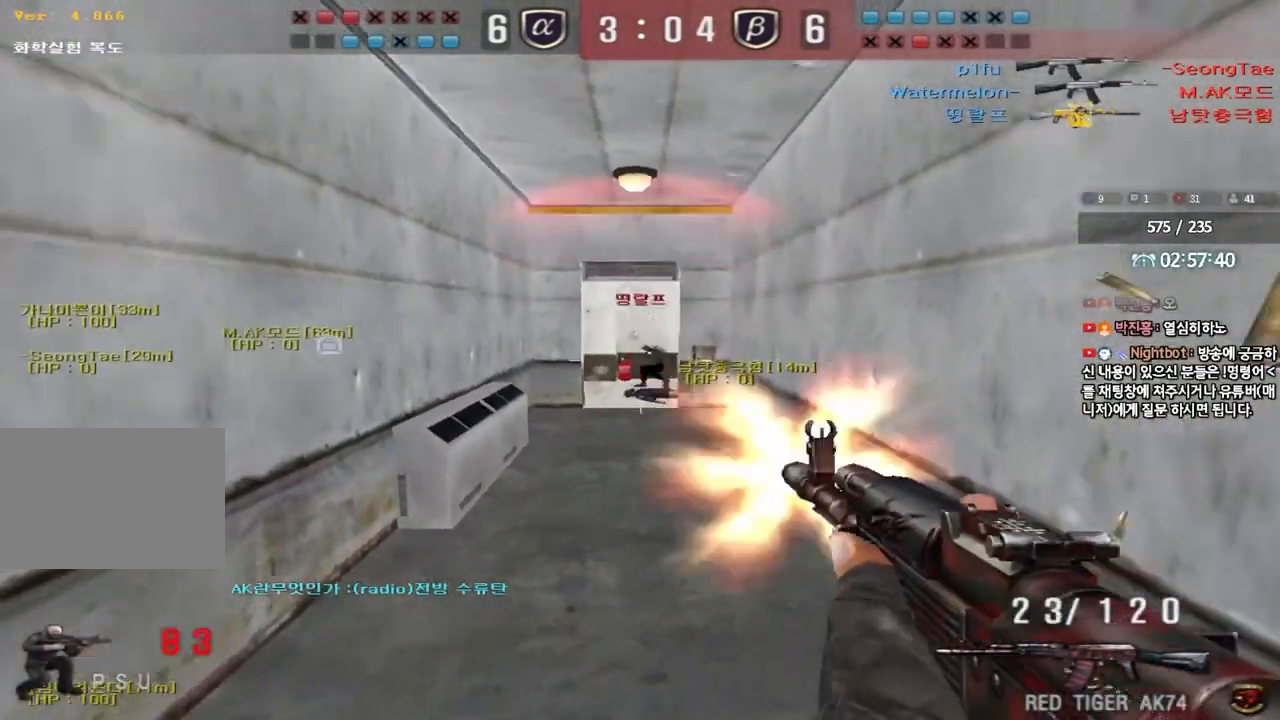
{"keys": ["shift"], "events": [[17, "ctrl", "up"], [150, "shift", "down"], [183, "s", "up"], [200, "a", "up"], [217, "space", "down"], [317, "space", "up"]]}
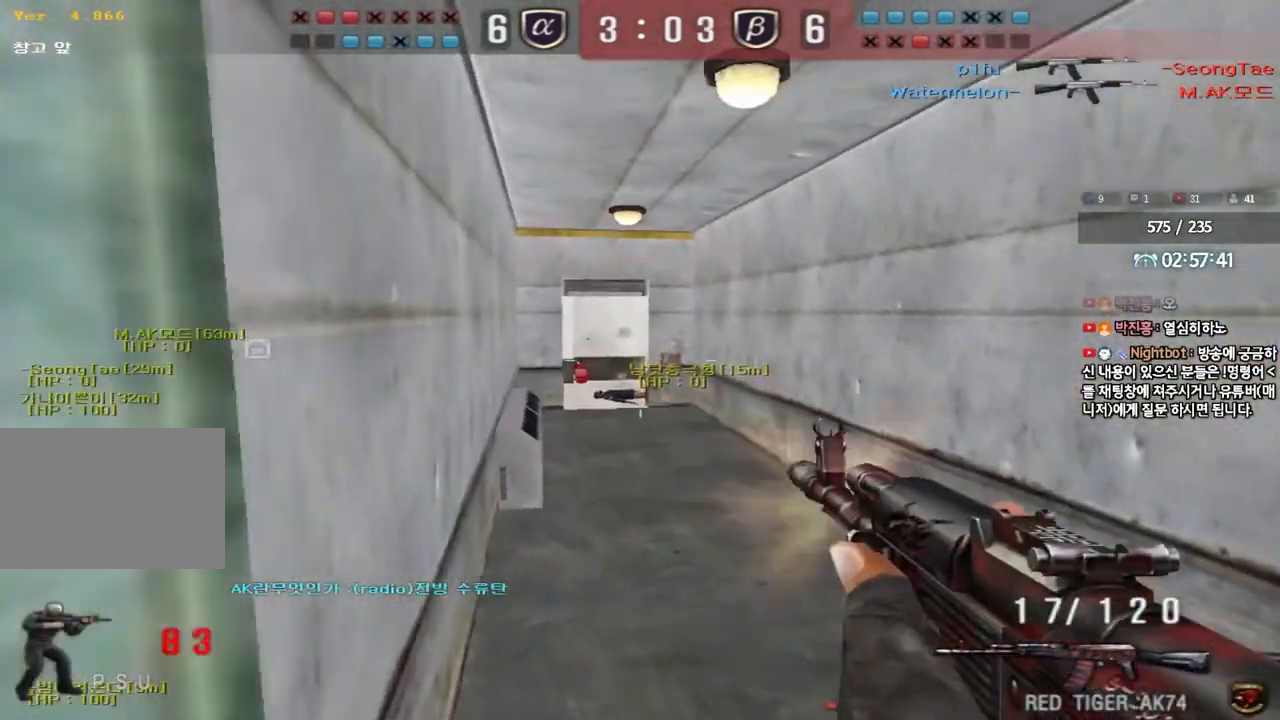
{"keys": ["a", "s"], "events": [[67, "shift", "up"], [300, "a", "down"], [333, "s", "down"]]}
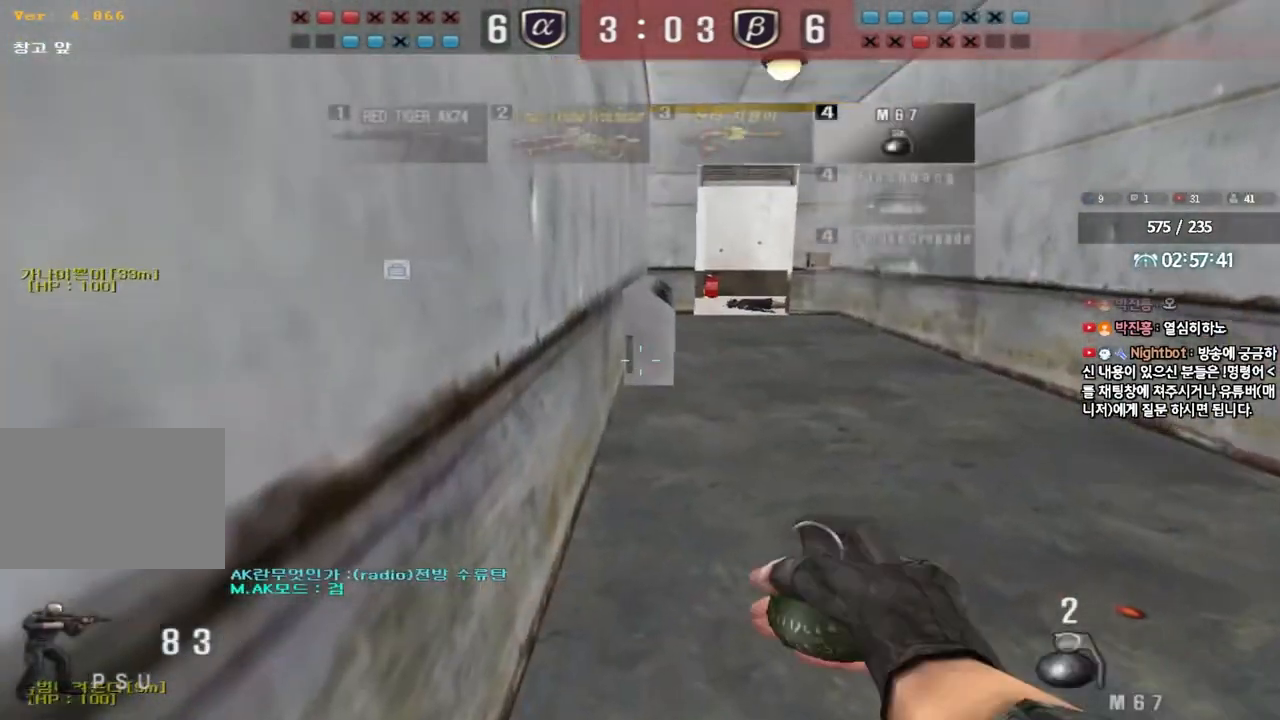
{"keys": ["d", "s", "space"], "events": [[200, "a", "up"], [217, "d", "down"], [383, "space", "down"]]}
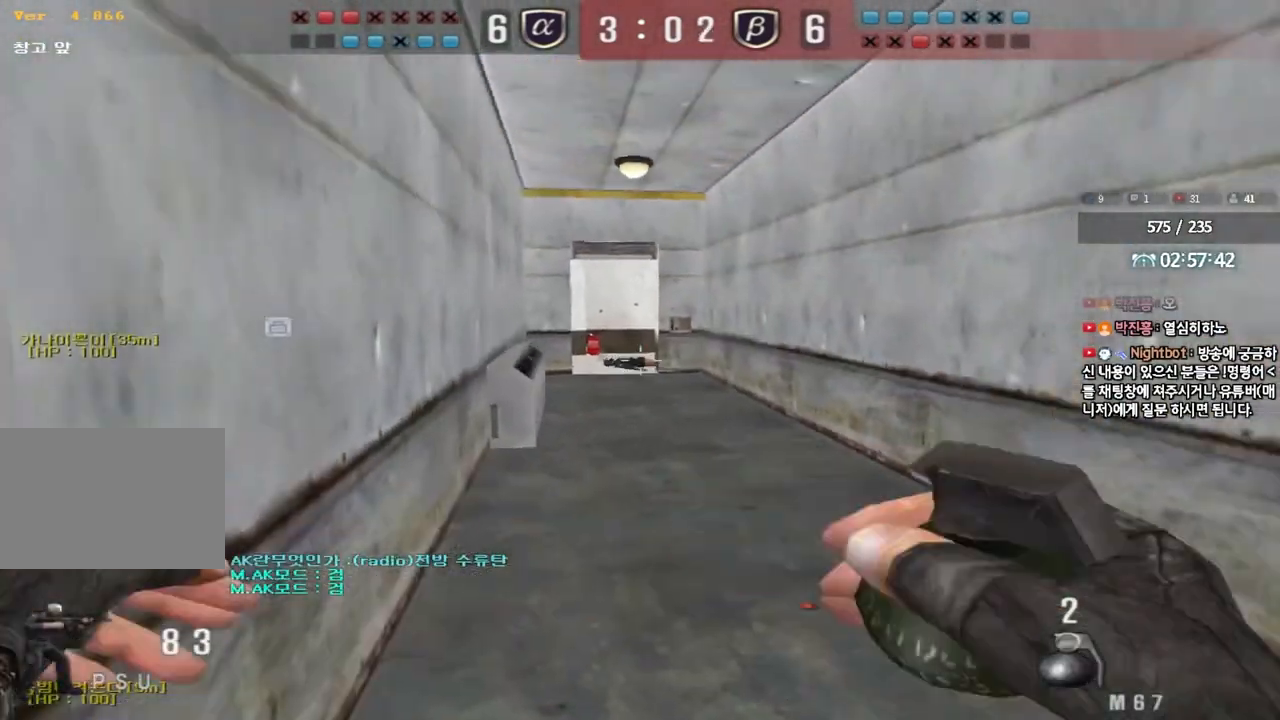
{"keys": ["a", "s"], "events": [[33, "a", "down"], [33, "d", "up"], [50, "space", "up"]]}
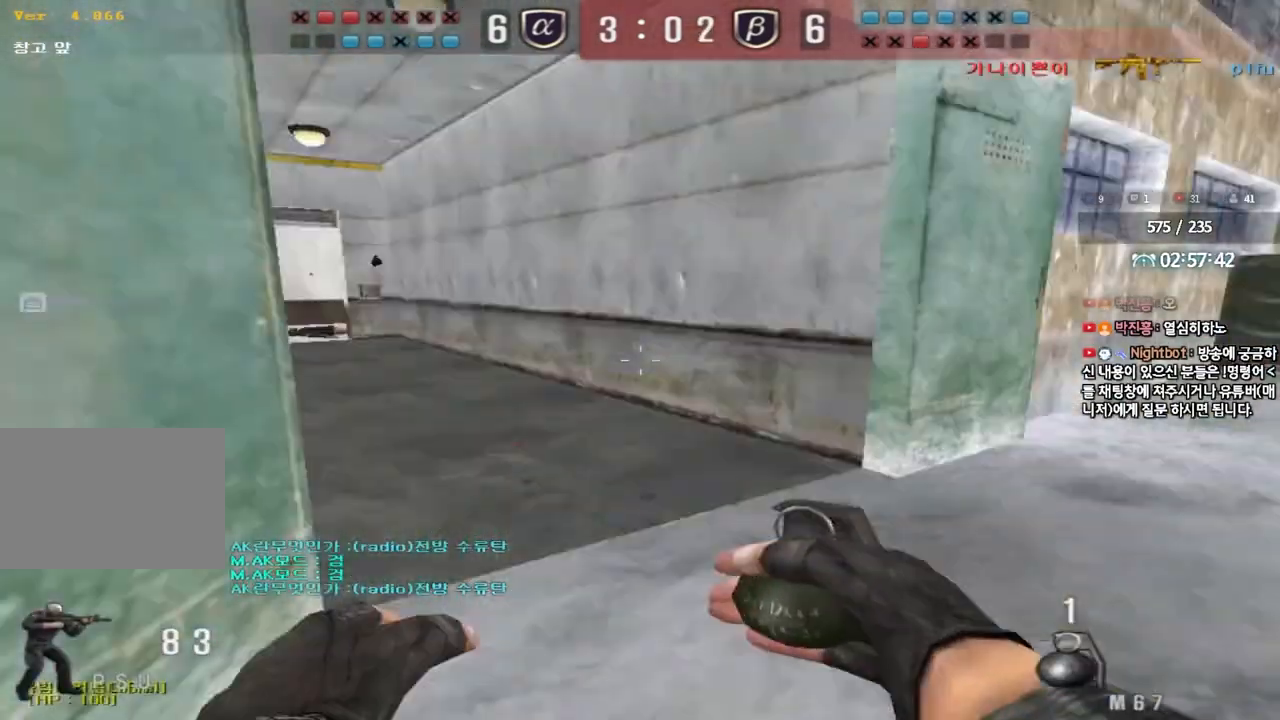
{"keys": ["a"], "events": [[283, "s", "up"]]}
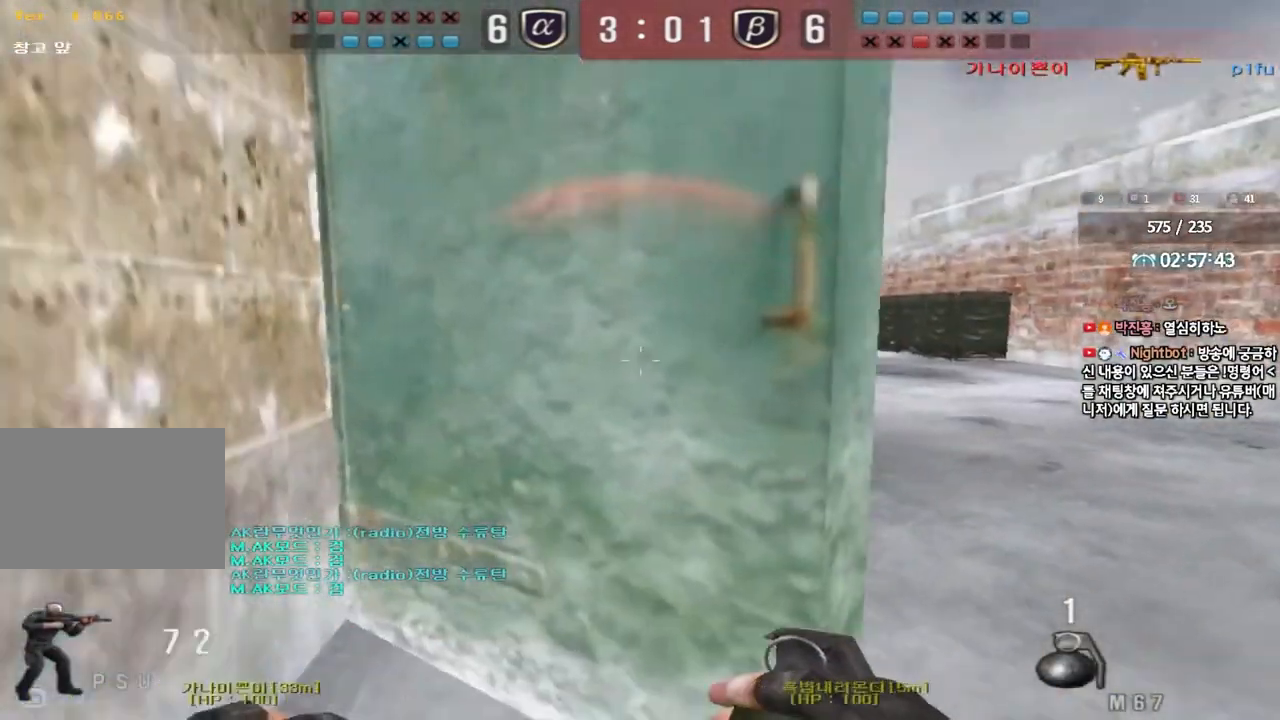
{"keys": ["ctrl"], "events": [[33, "a", "up"], [33, "ctrl", "down"]]}
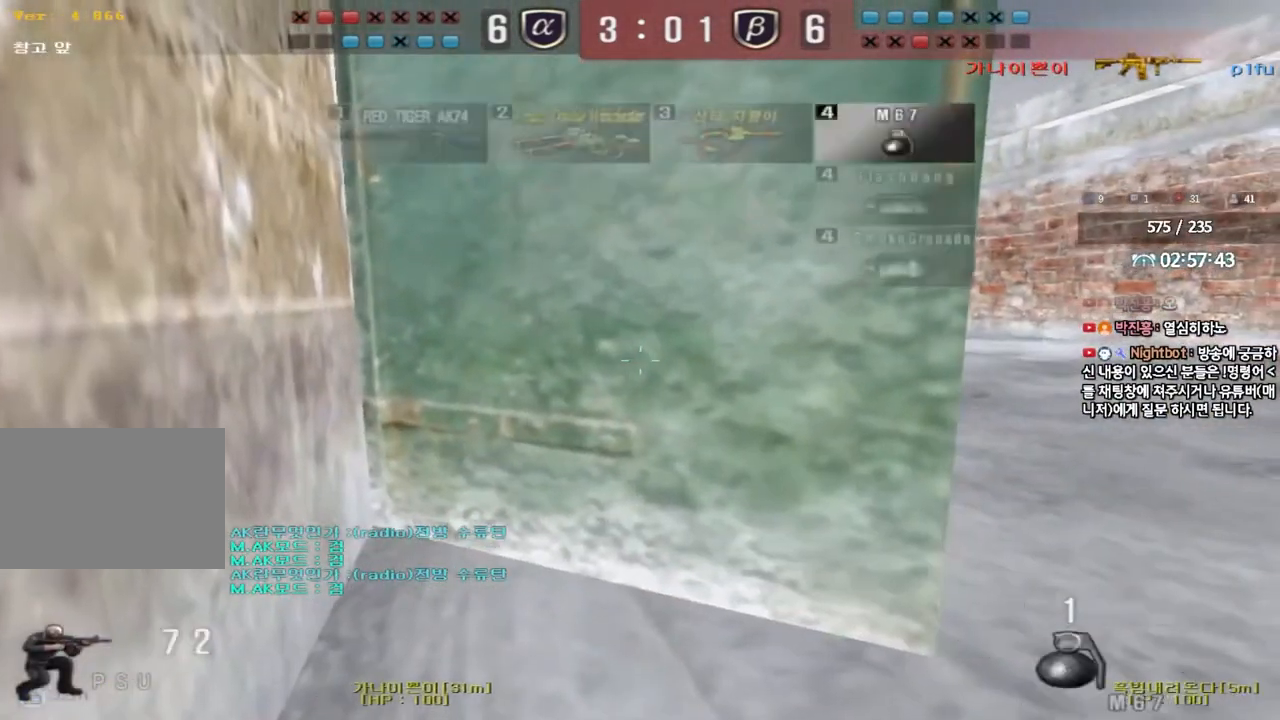
{"keys": ["d", "w"], "events": [[100, "ctrl", "up"], [100, "d", "down"], [100, "s", "down"], [250, "s", "up"], [383, "w", "down"]]}
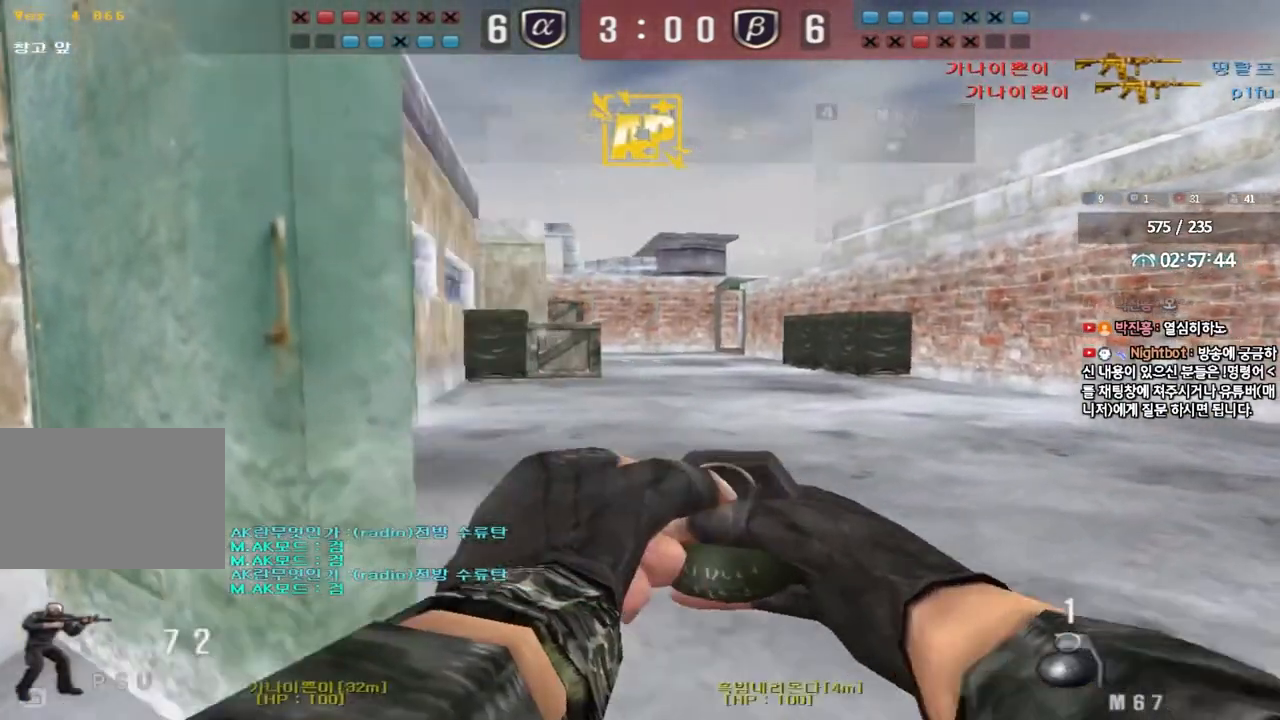
{"keys": ["a", "s"], "events": [[200, "space", "down"], [200, "w", "up"], [233, "d", "up"], [317, "a", "down"], [317, "s", "down"], [317, "space", "up"]]}
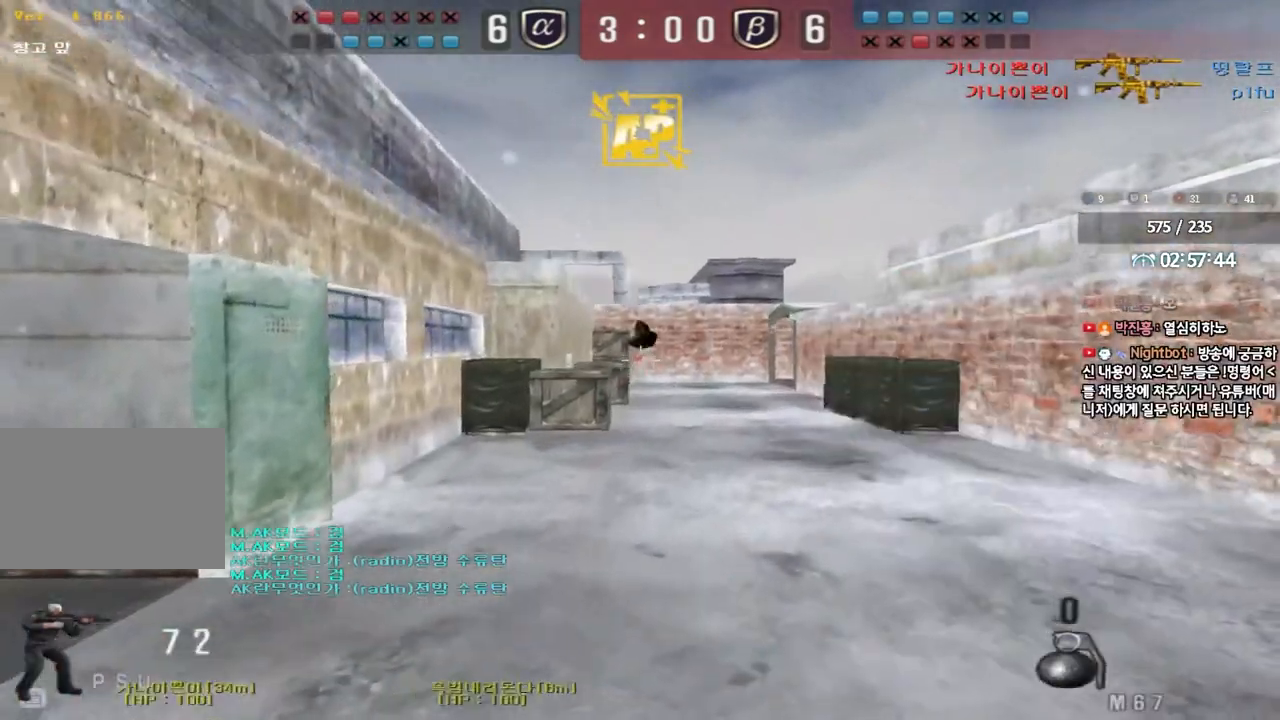
{"keys": ["d", "w"], "events": [[100, "s", "up"], [217, "w", "down"], [267, "a", "up"], [267, "d", "down"]]}
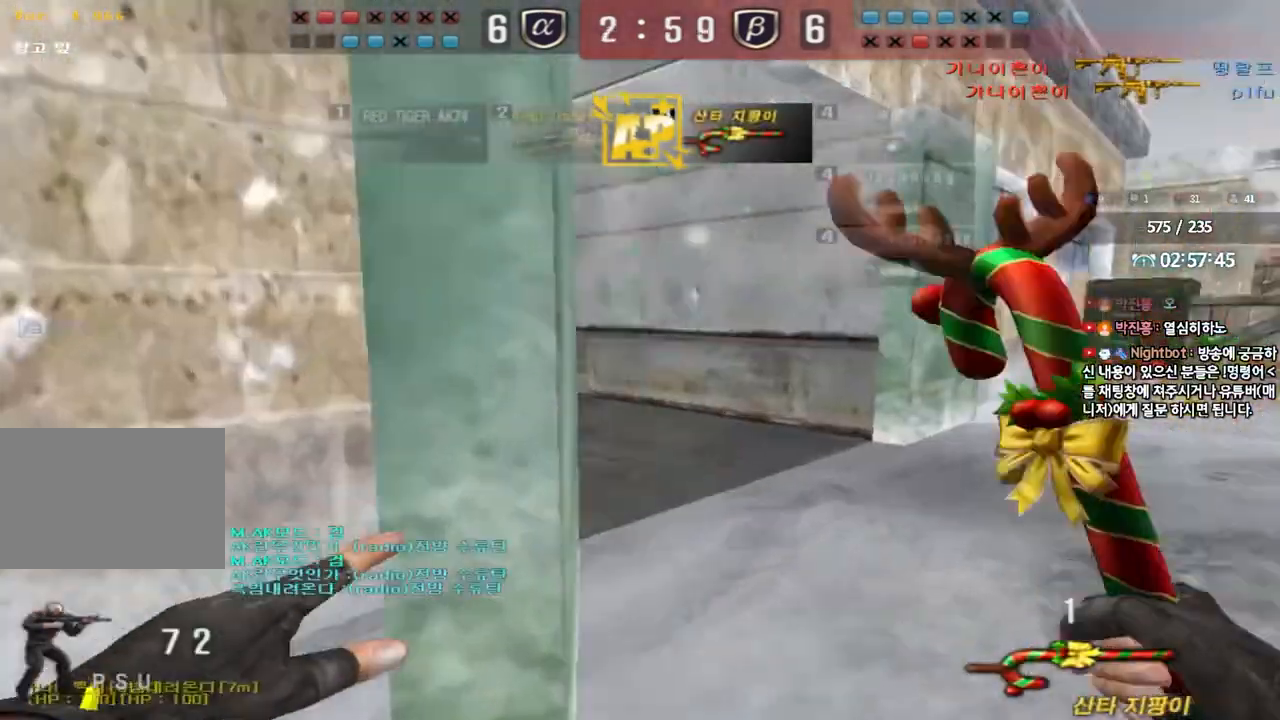
{"keys": ["w"], "events": [[467, "d", "up"]]}